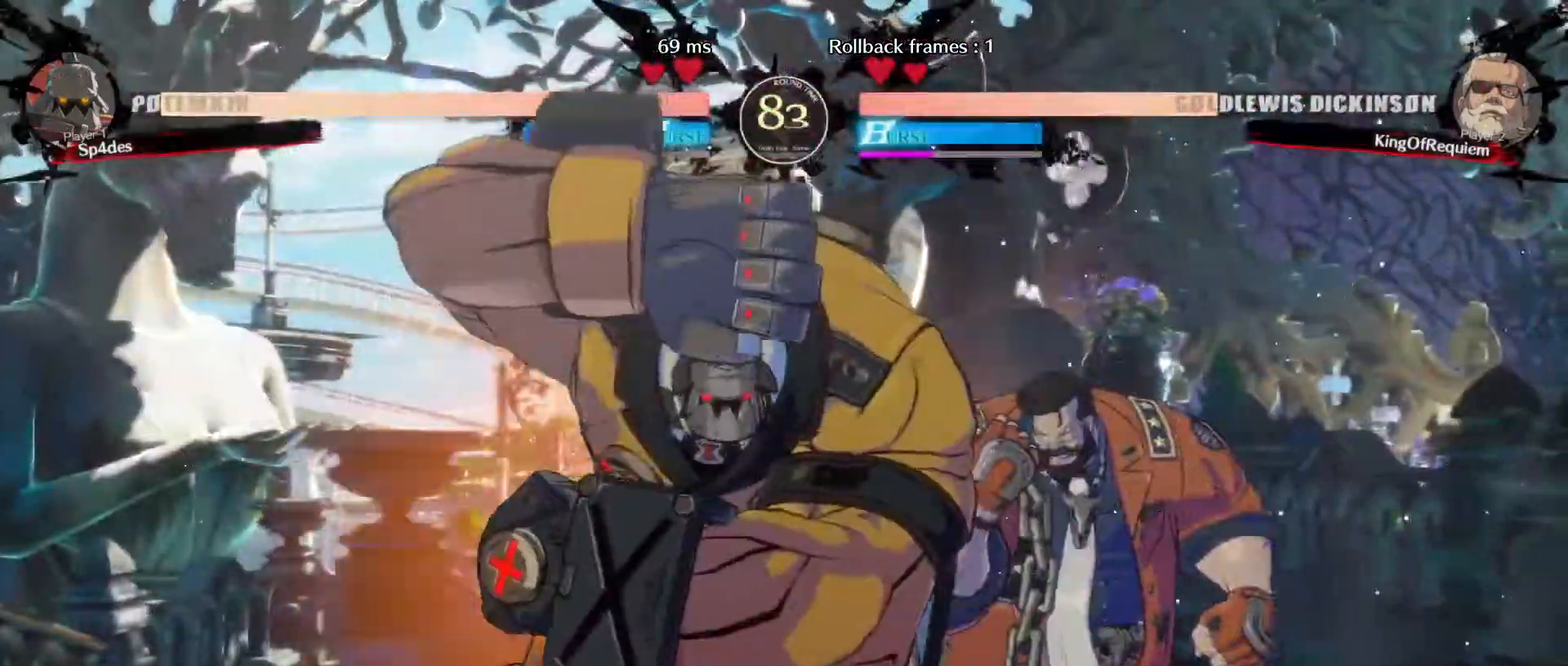
Gameplay with a controller (arcade stick); each line is a JSON object with the inputs held at the frame after it. "events" lists button and stick changes between this image and that frame as [ms after this image, input, new state], when the widget could be followed in between. Not read: L3 R3.
{"buttons": [], "left_stick": "down-right", "events": [[50, "left_stick", "down-right"]]}
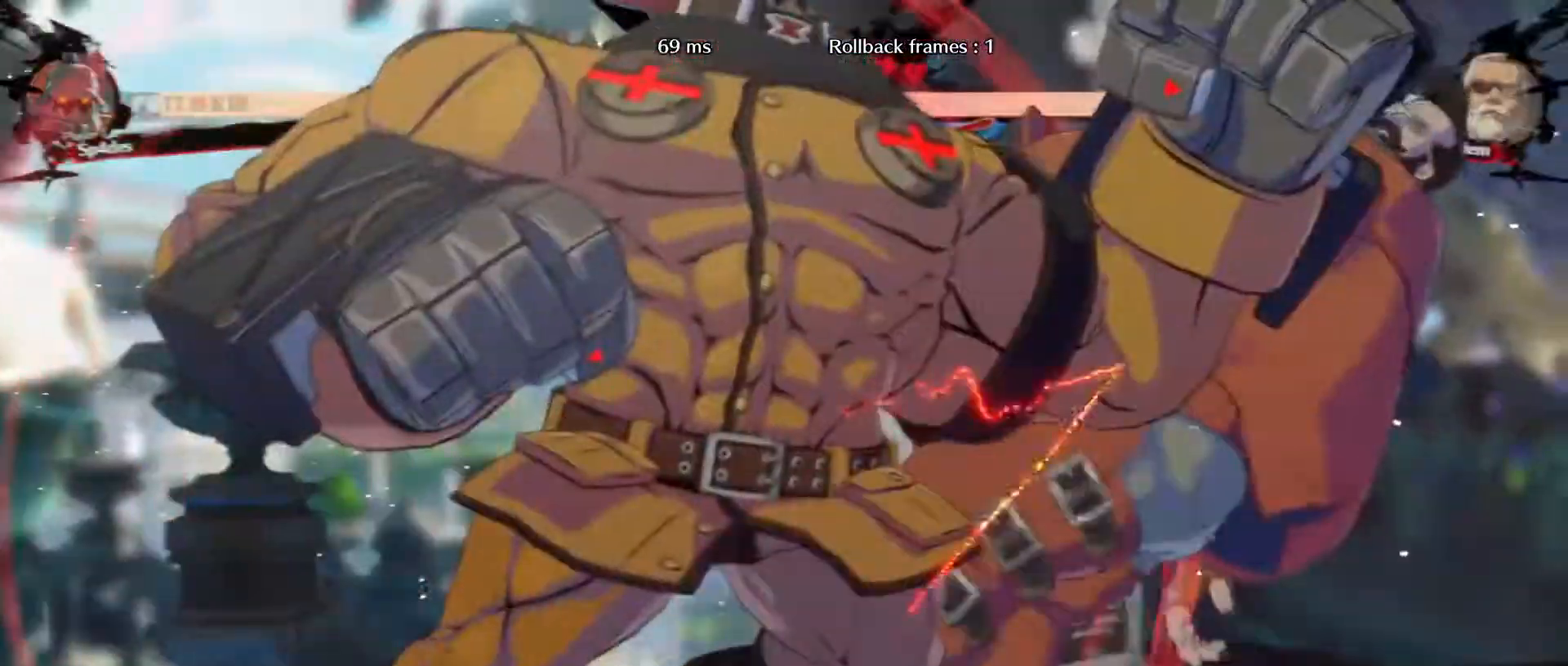
{"buttons": [], "left_stick": "down-right", "events": []}
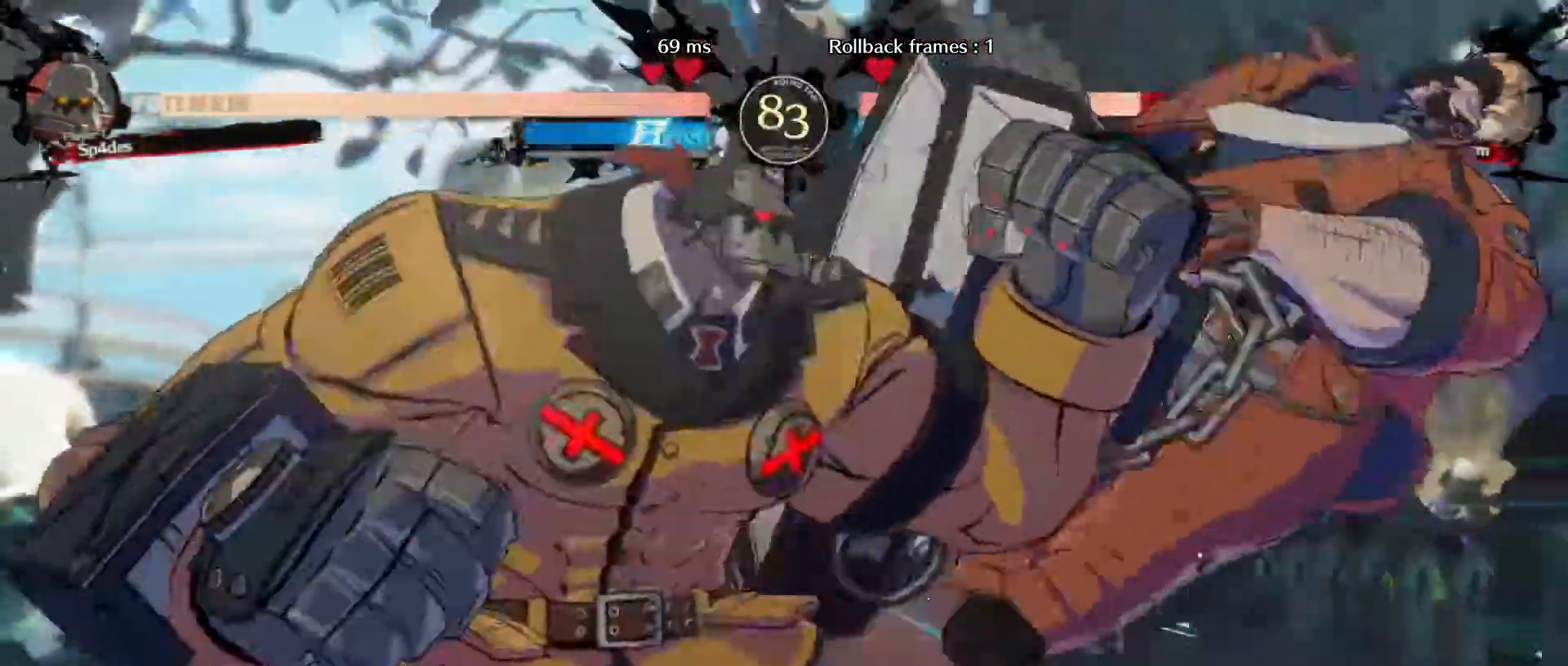
{"buttons": [], "left_stick": "center", "events": [[350, "left_stick", "center"]]}
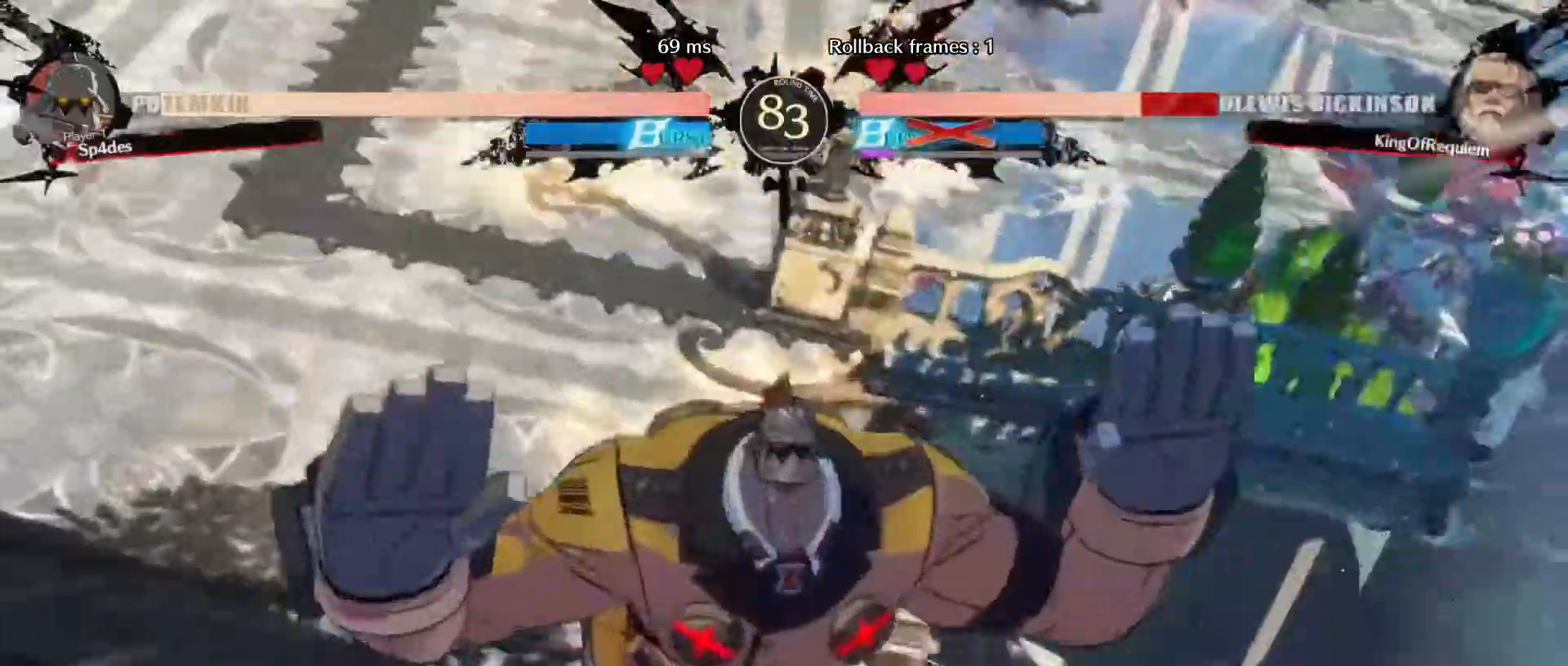
{"buttons": [], "left_stick": "center", "events": []}
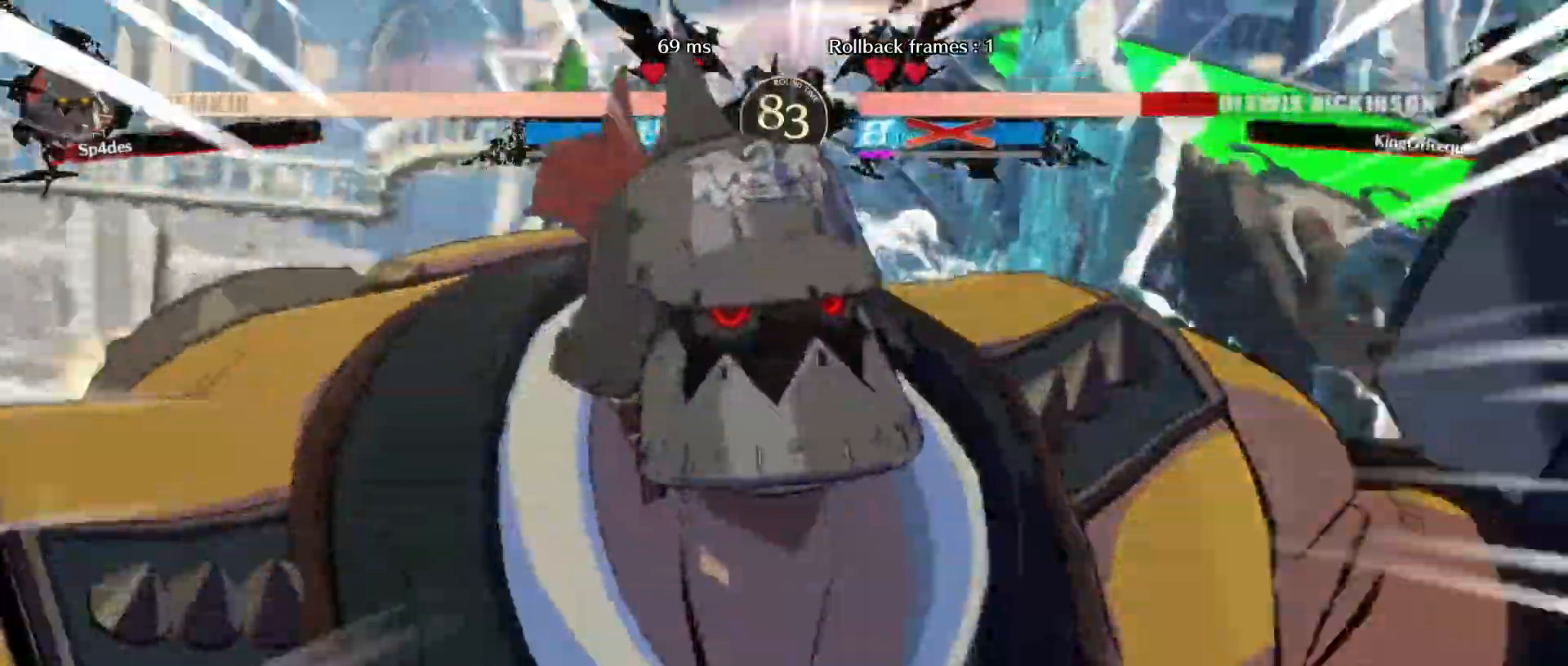
{"buttons": ["D"], "left_stick": "right", "events": [[317, "left_stick", "right"], [467, "D", "down"]]}
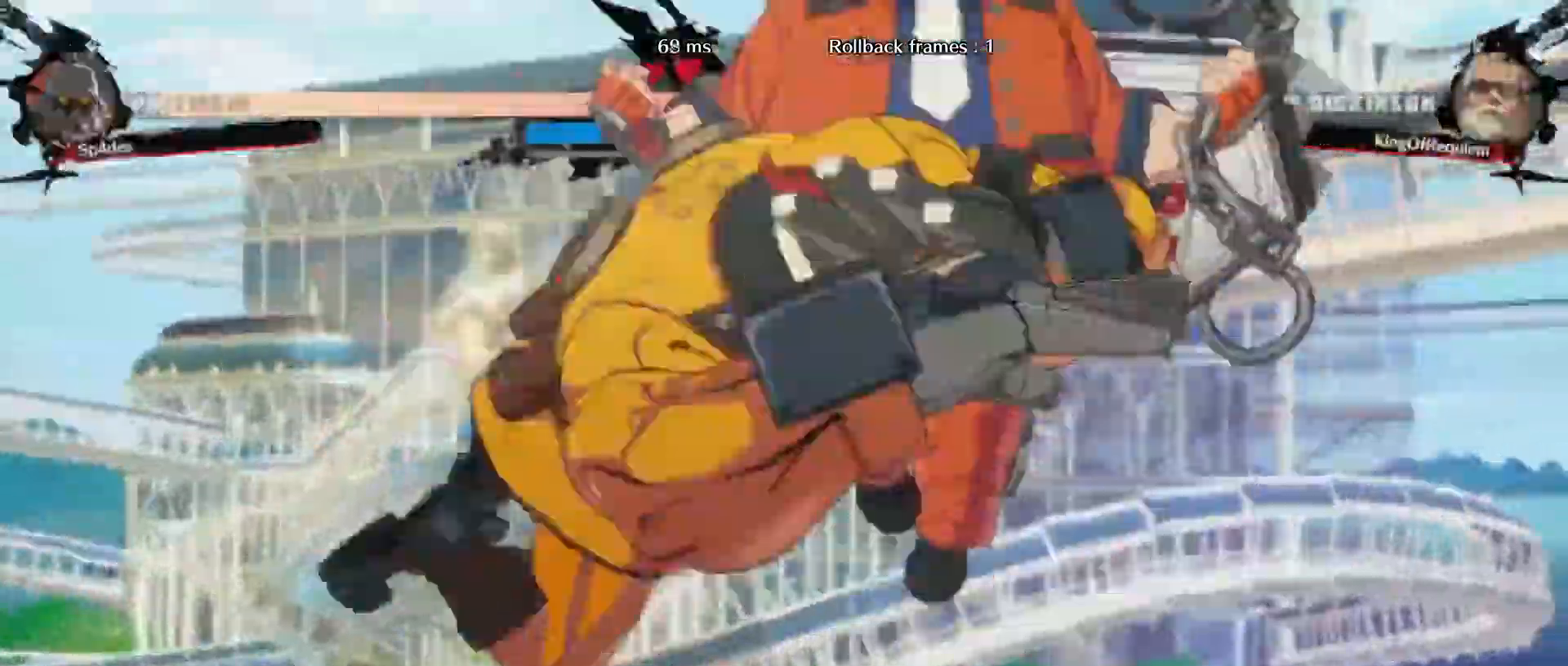
{"buttons": [], "left_stick": "center"}
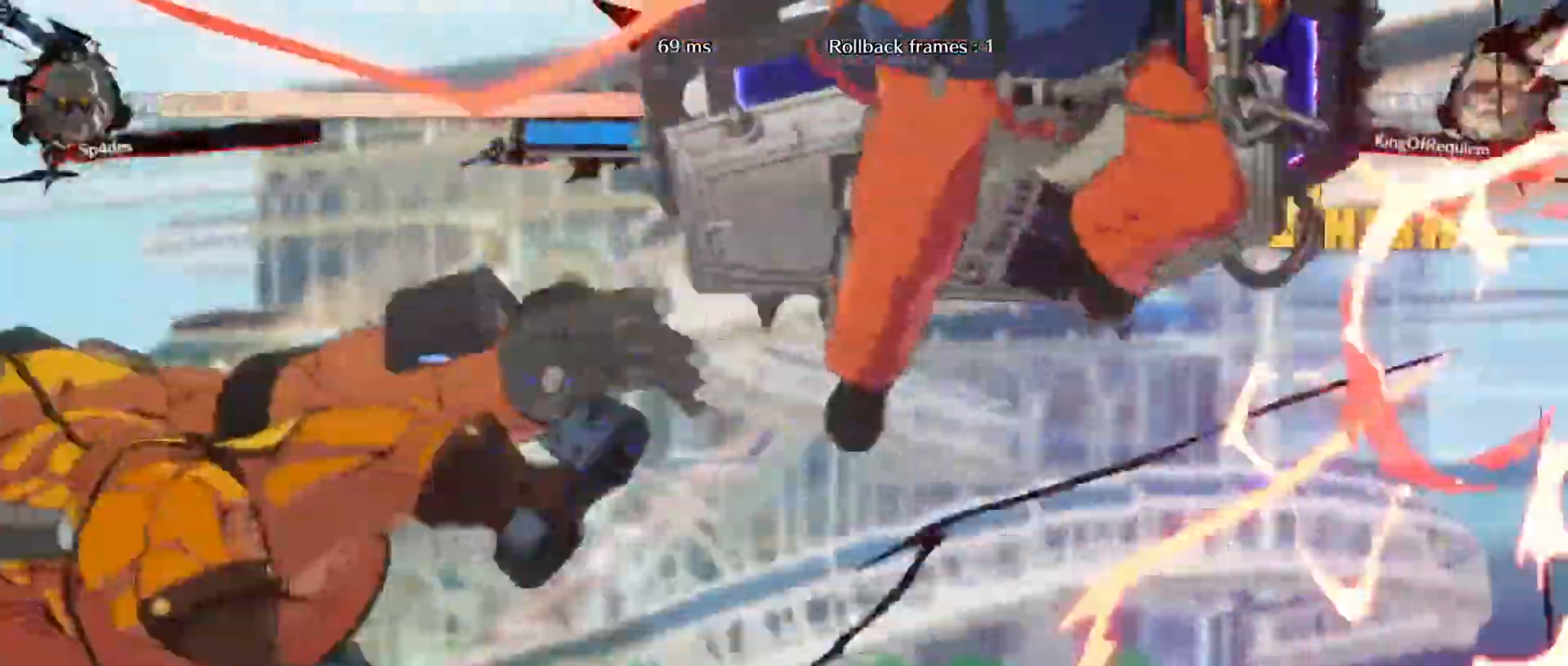
{"buttons": [], "left_stick": "center", "events": []}
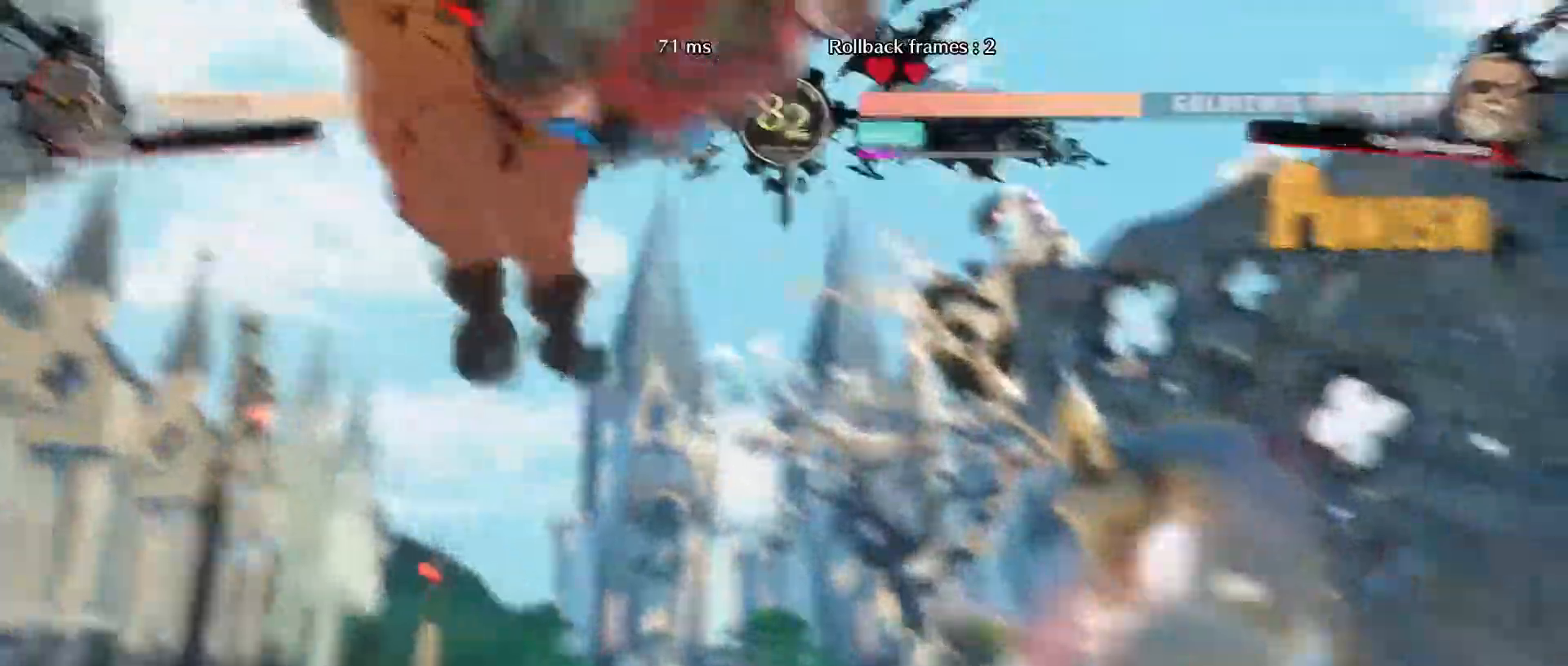
{"buttons": [], "left_stick": "center", "events": []}
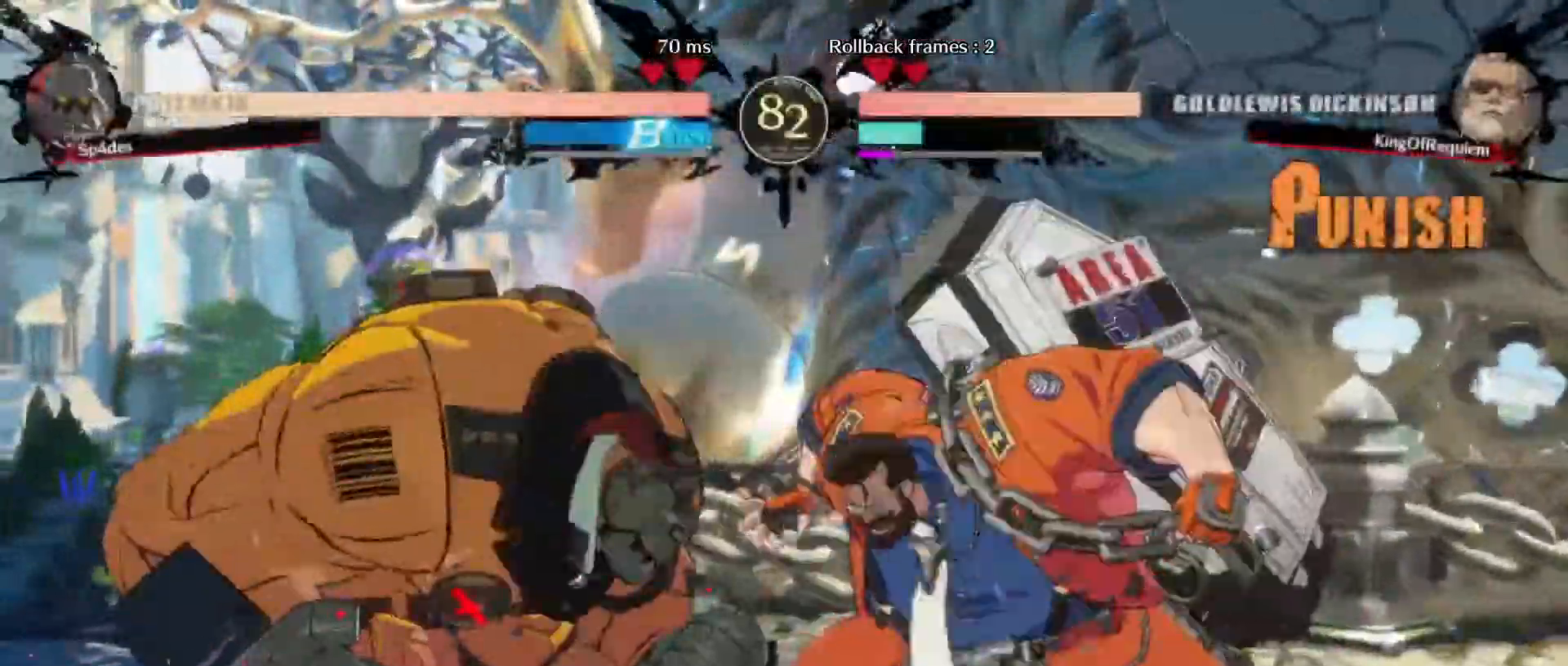
{"buttons": [], "left_stick": "right", "events": [[133, "left_stick", "left"], [217, "left_stick", "up"], [267, "left_stick", "right"], [333, "left_stick", "center"], [483, "left_stick", "right"]]}
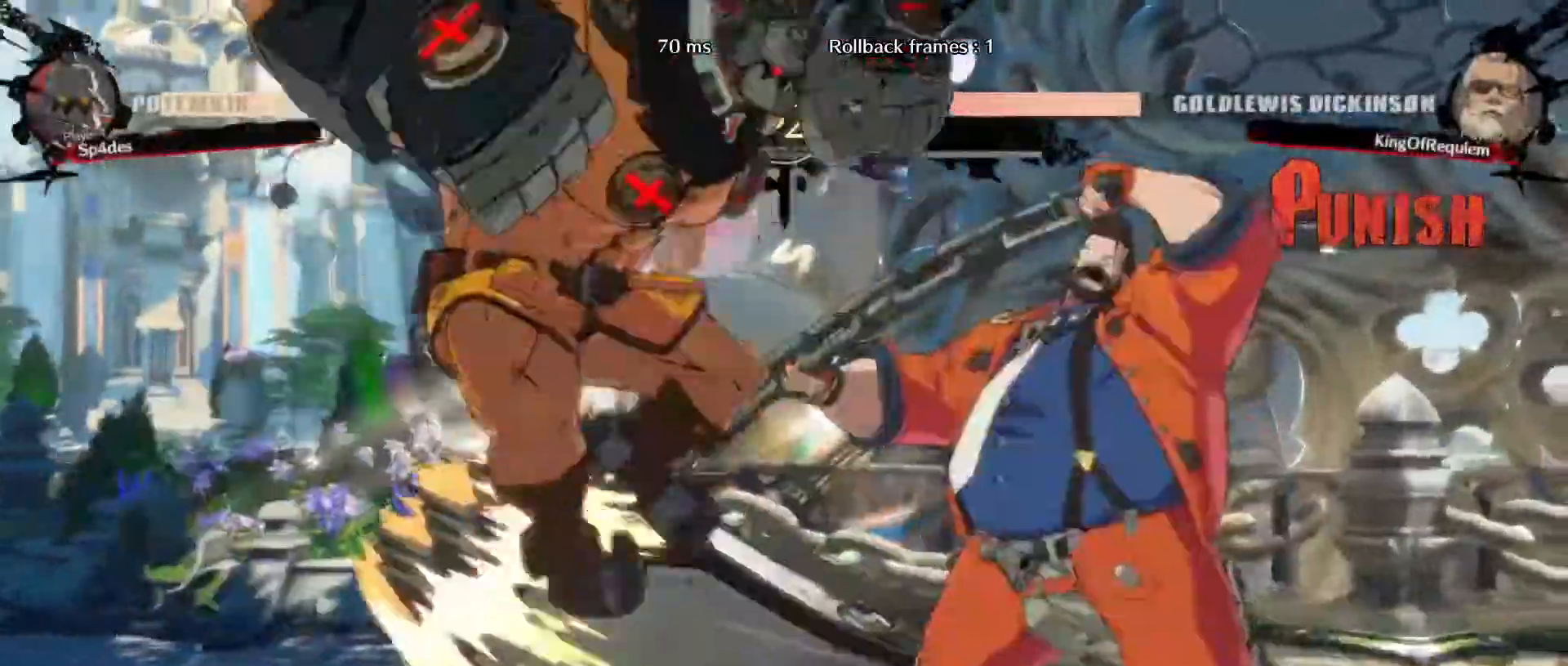
{"buttons": [], "left_stick": "center", "events": [[83, "left_stick", "down-right"], [283, "left_stick", "center"]]}
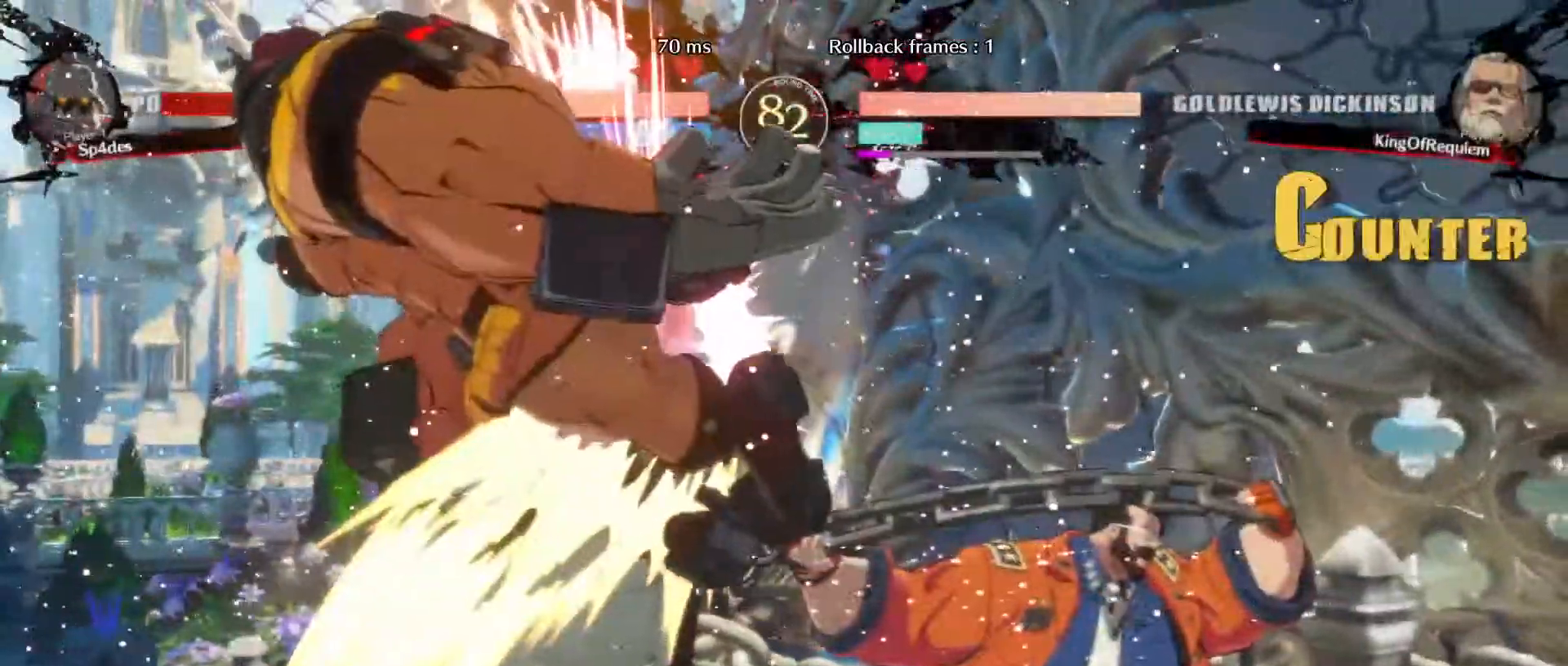
{"buttons": [], "left_stick": "left", "events": [[350, "left_stick", "left"], [400, "left_stick", "center"], [467, "left_stick", "left"]]}
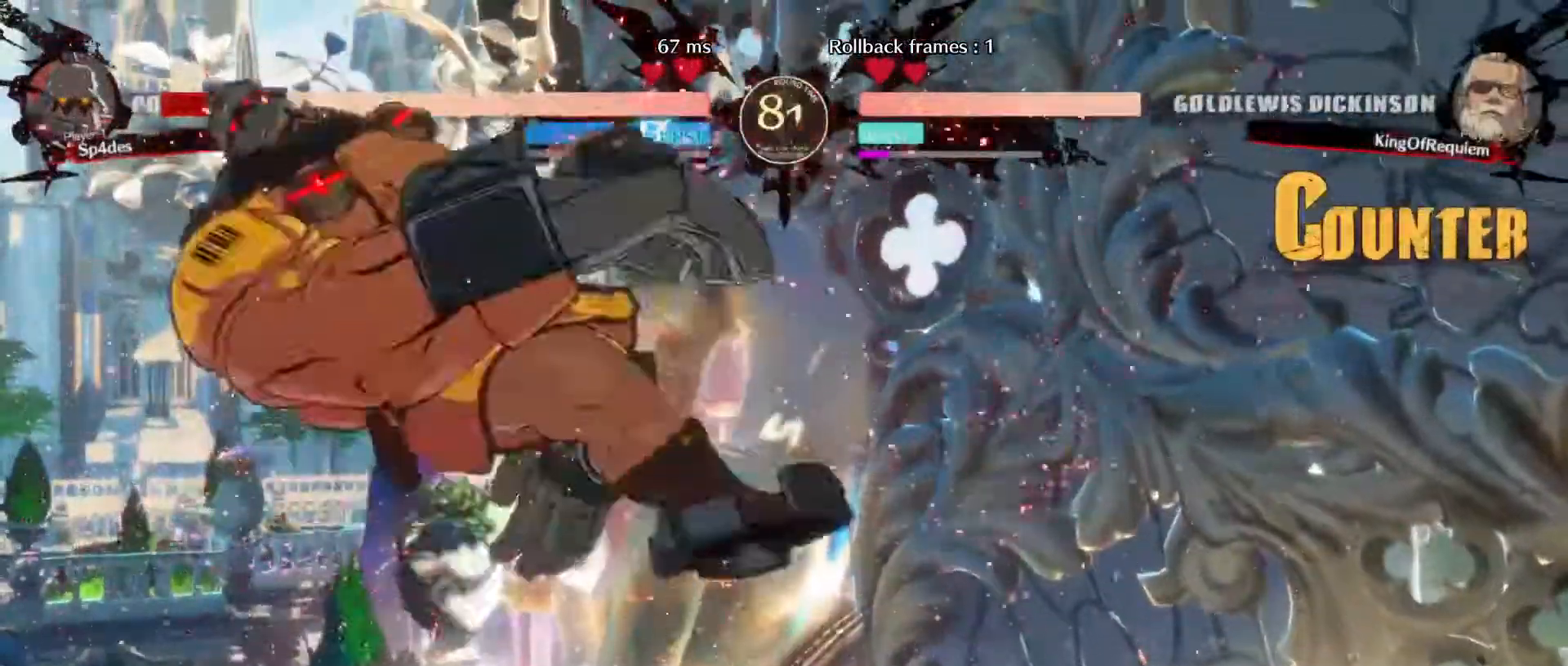
{"buttons": ["HS"], "left_stick": "right", "events": [[117, "left_stick", "center"], [300, "left_stick", "left"], [367, "left_stick", "up"], [433, "left_stick", "right"], [467, "HS", "down"]]}
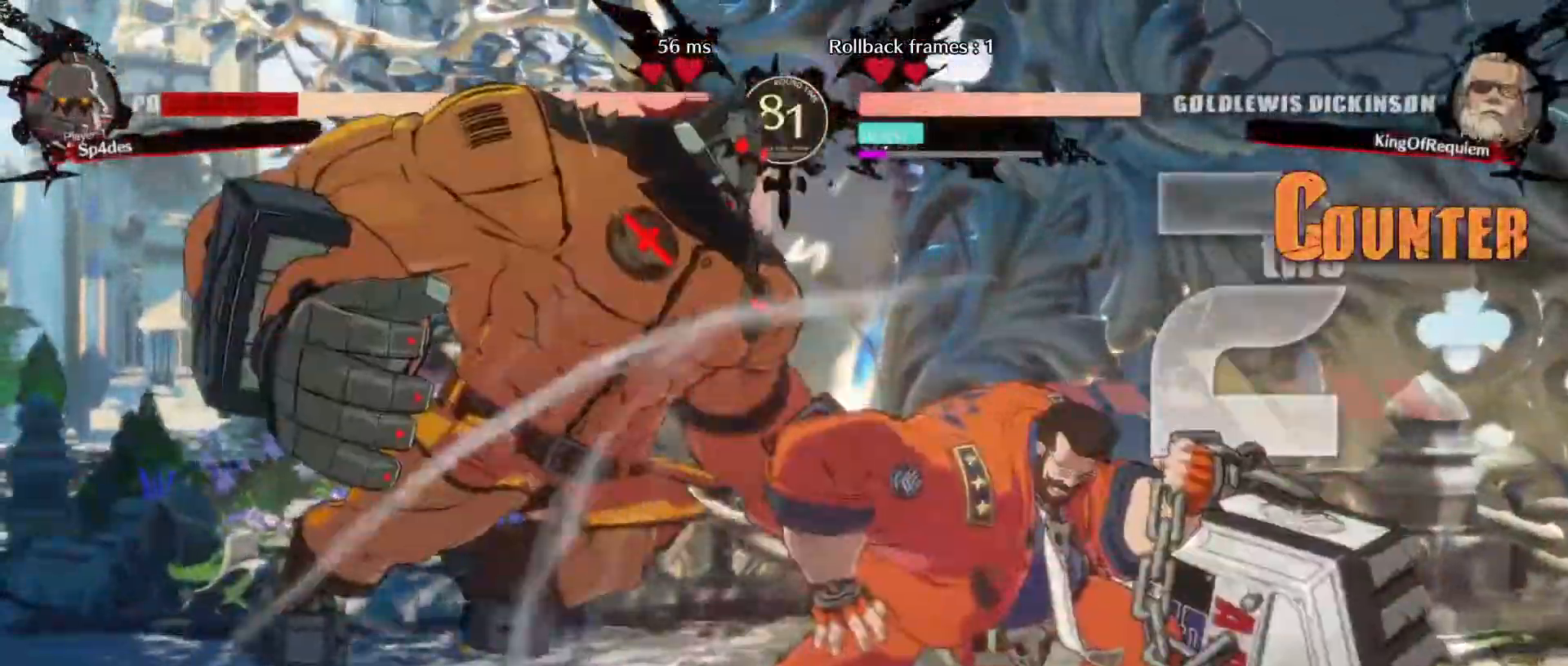
{"buttons": [], "left_stick": "center", "events": [[33, "HS", "up"], [50, "left_stick", "center"]]}
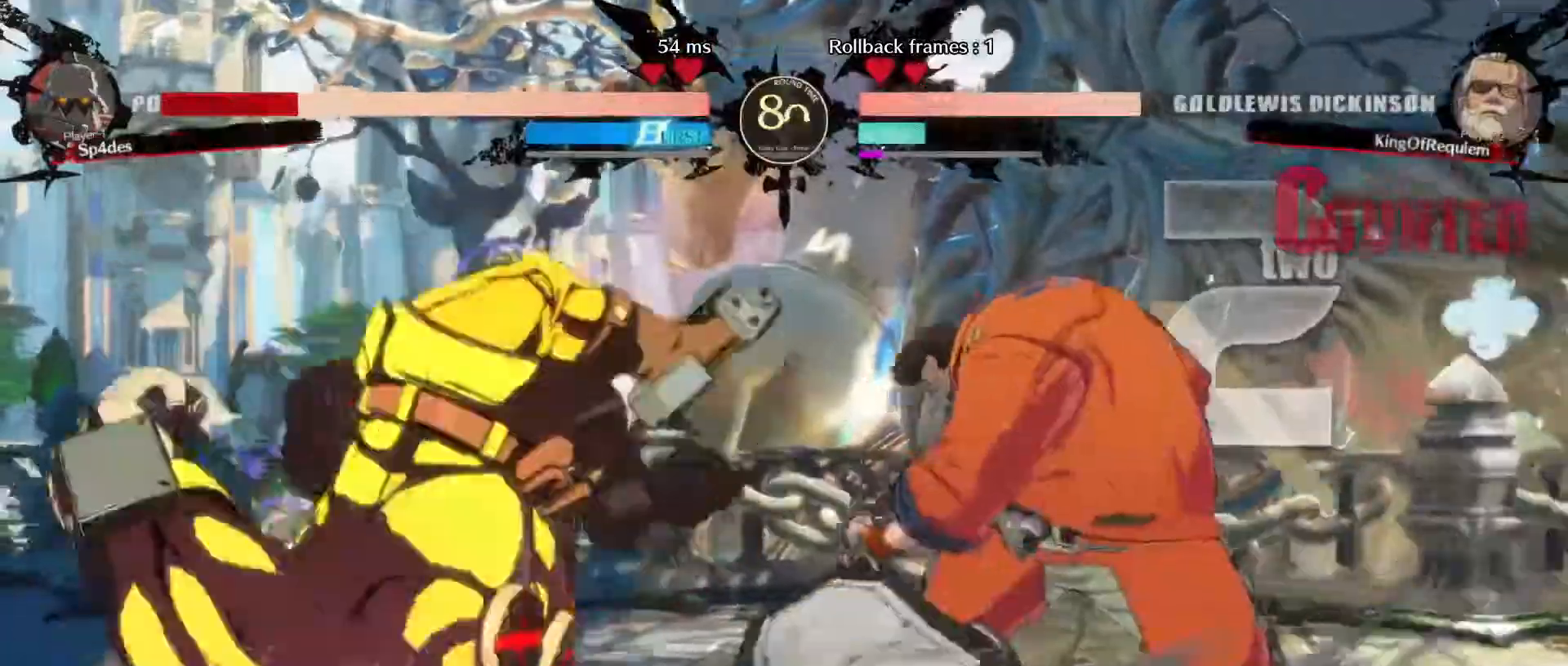
{"buttons": [], "left_stick": "left", "events": [[267, "left_stick", "left"], [333, "left_stick", "center"], [383, "left_stick", "left"]]}
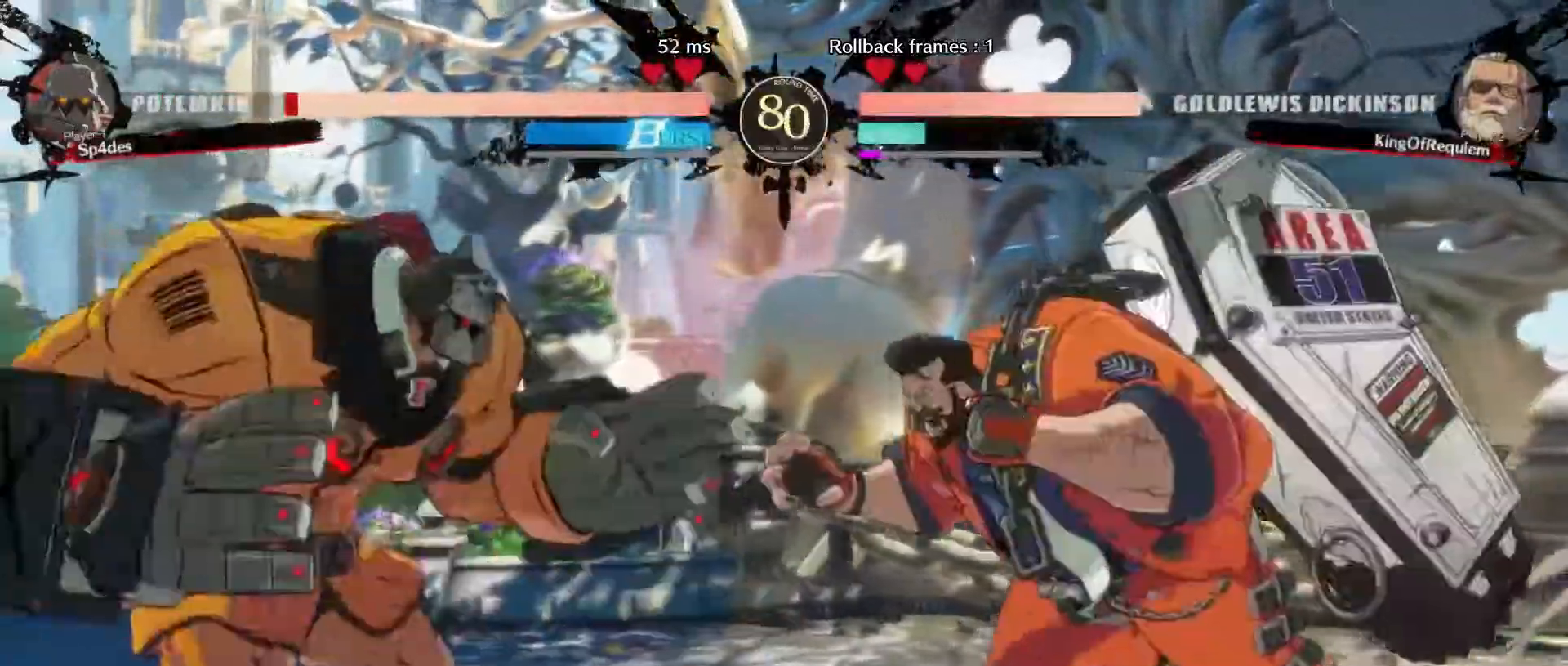
{"buttons": ["D"], "left_stick": "center", "events": [[50, "left_stick", "up-left"], [267, "left_stick", "center"], [317, "D", "down"]]}
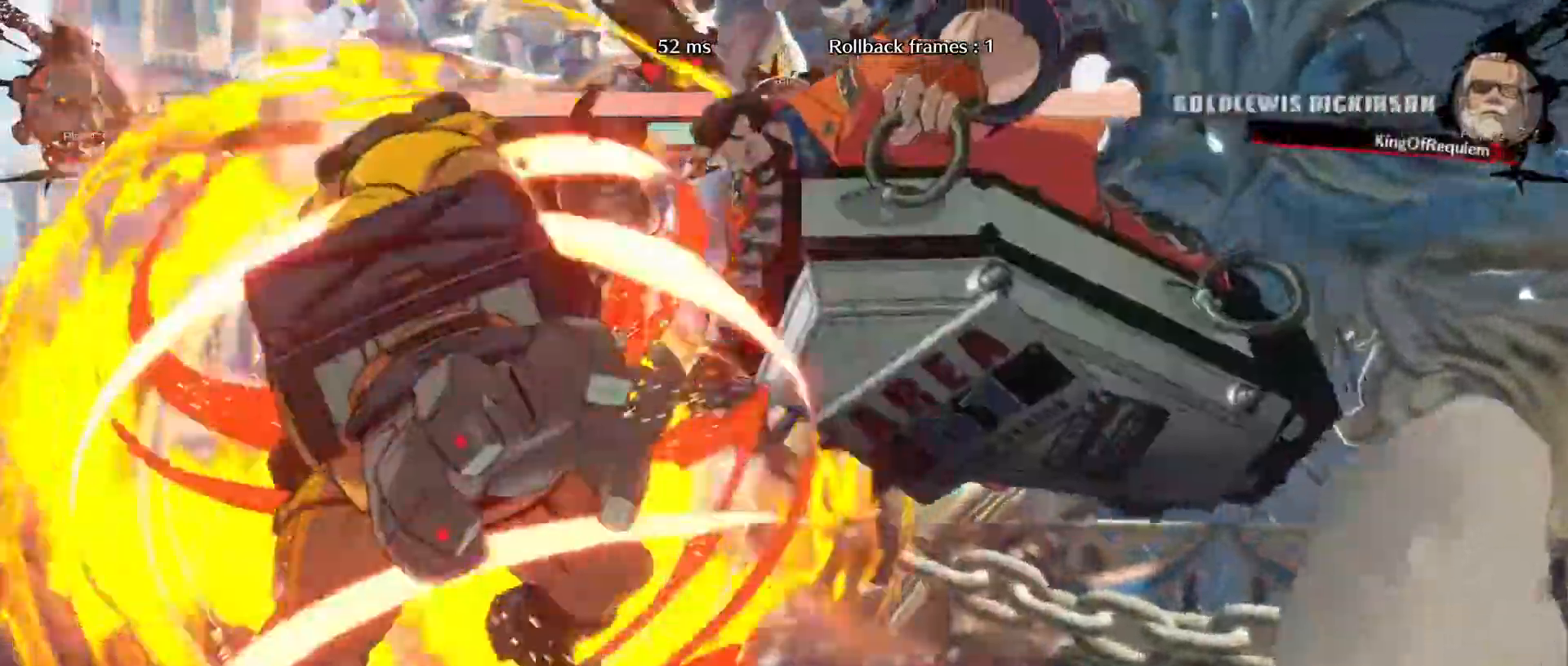
{"buttons": [], "left_stick": "center", "events": [[17, "D", "up"], [150, "left_stick", "right"], [483, "left_stick", "center"]]}
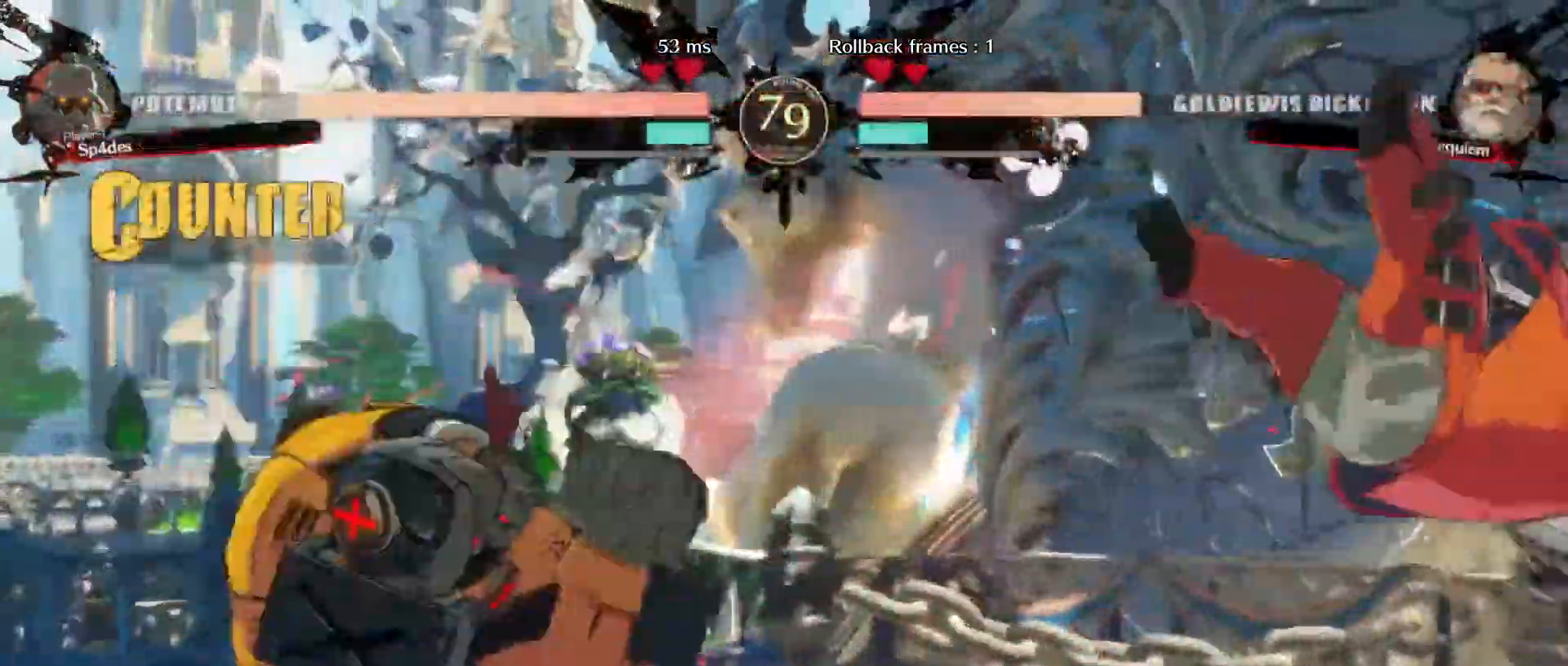
{"buttons": [], "left_stick": "center", "events": []}
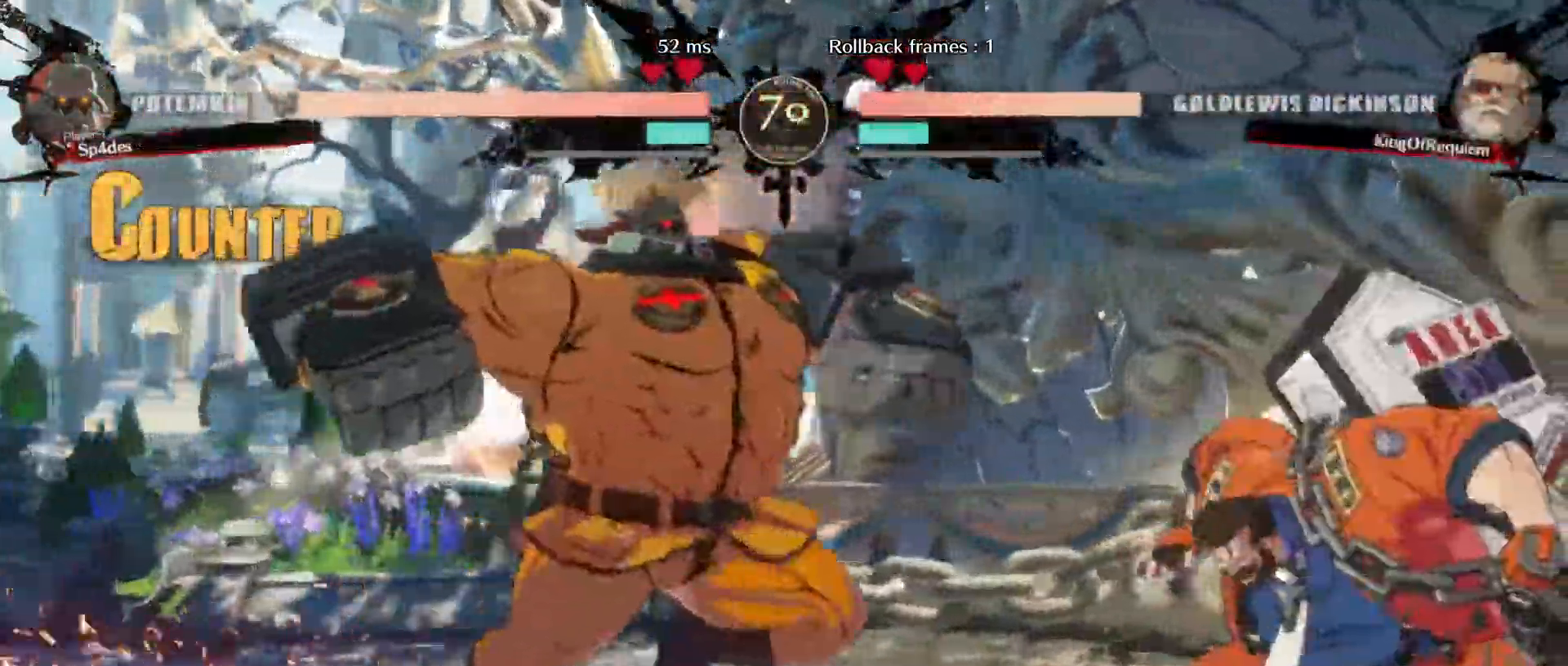
{"buttons": [], "left_stick": "down-right", "events": [[67, "left_stick", "down-right"]]}
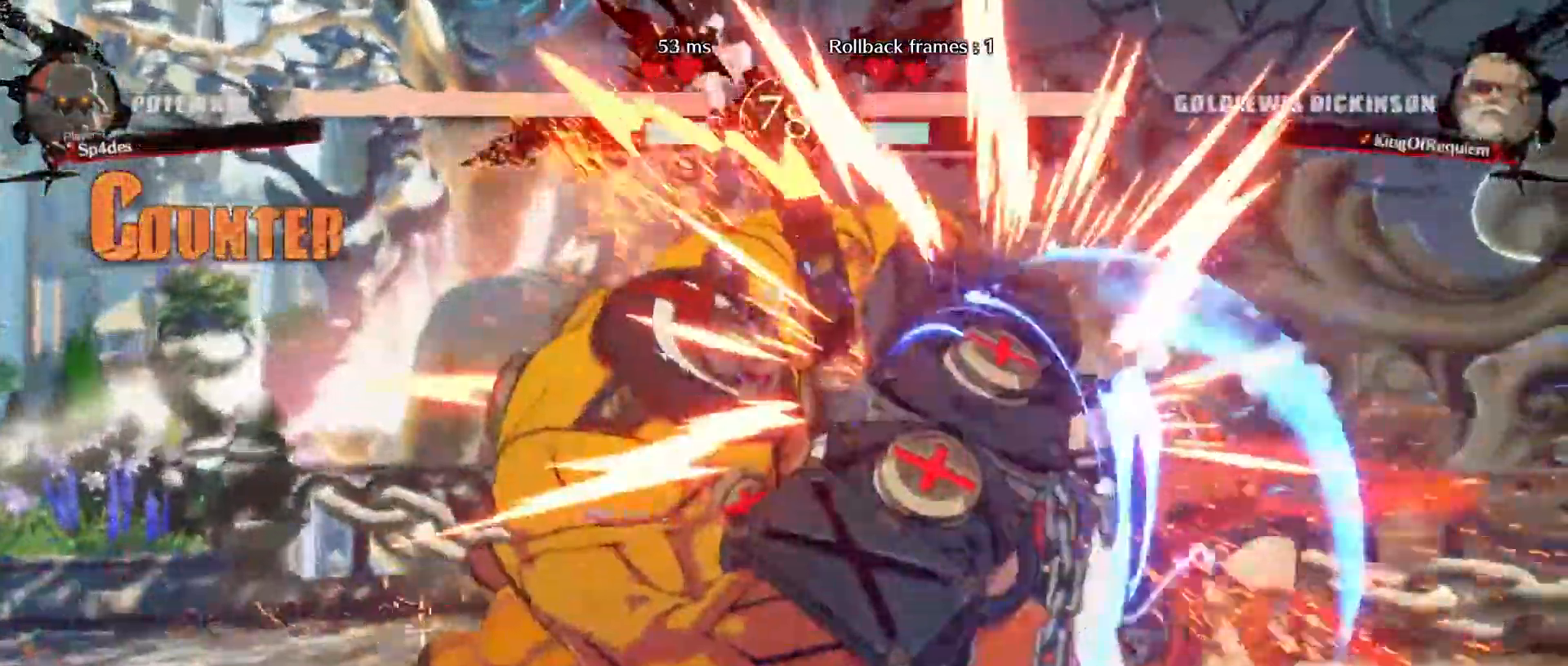
{"buttons": [], "left_stick": "down-right", "events": []}
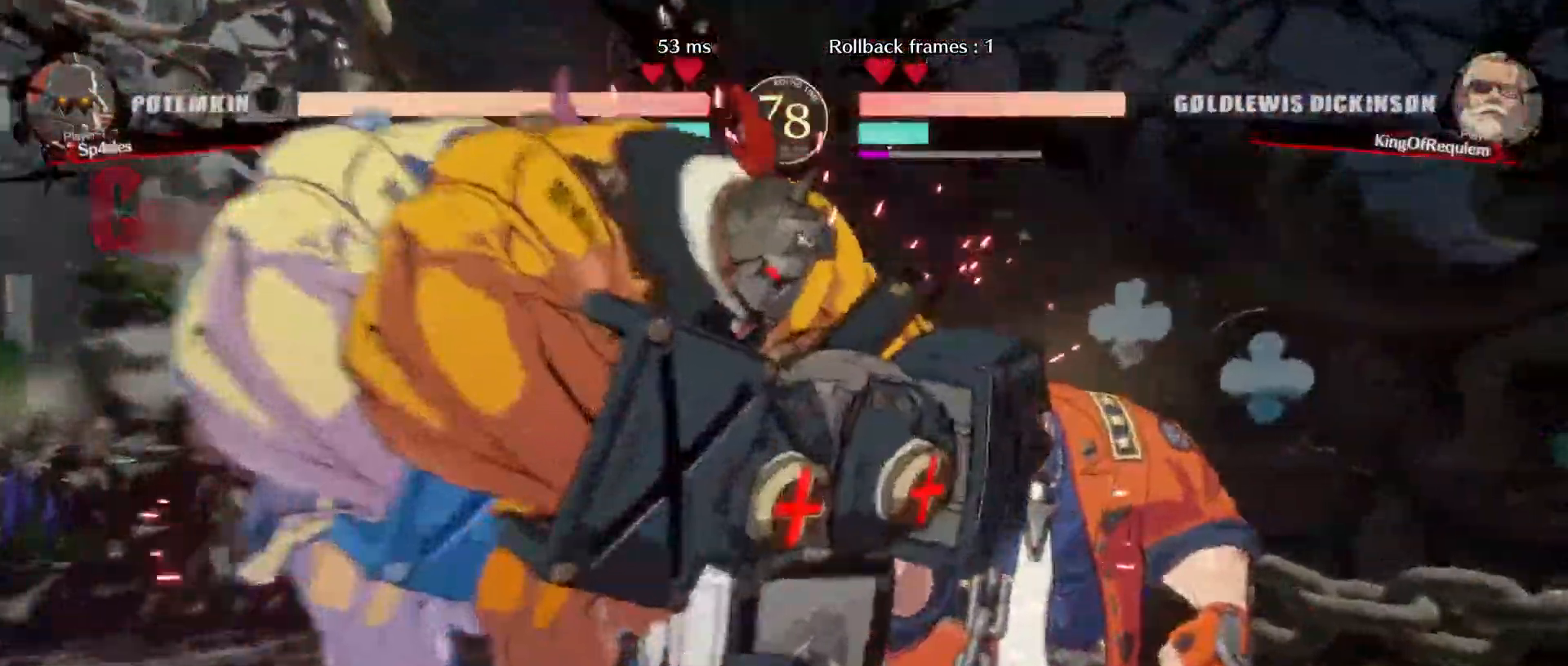
{"buttons": [], "left_stick": "down-right", "events": []}
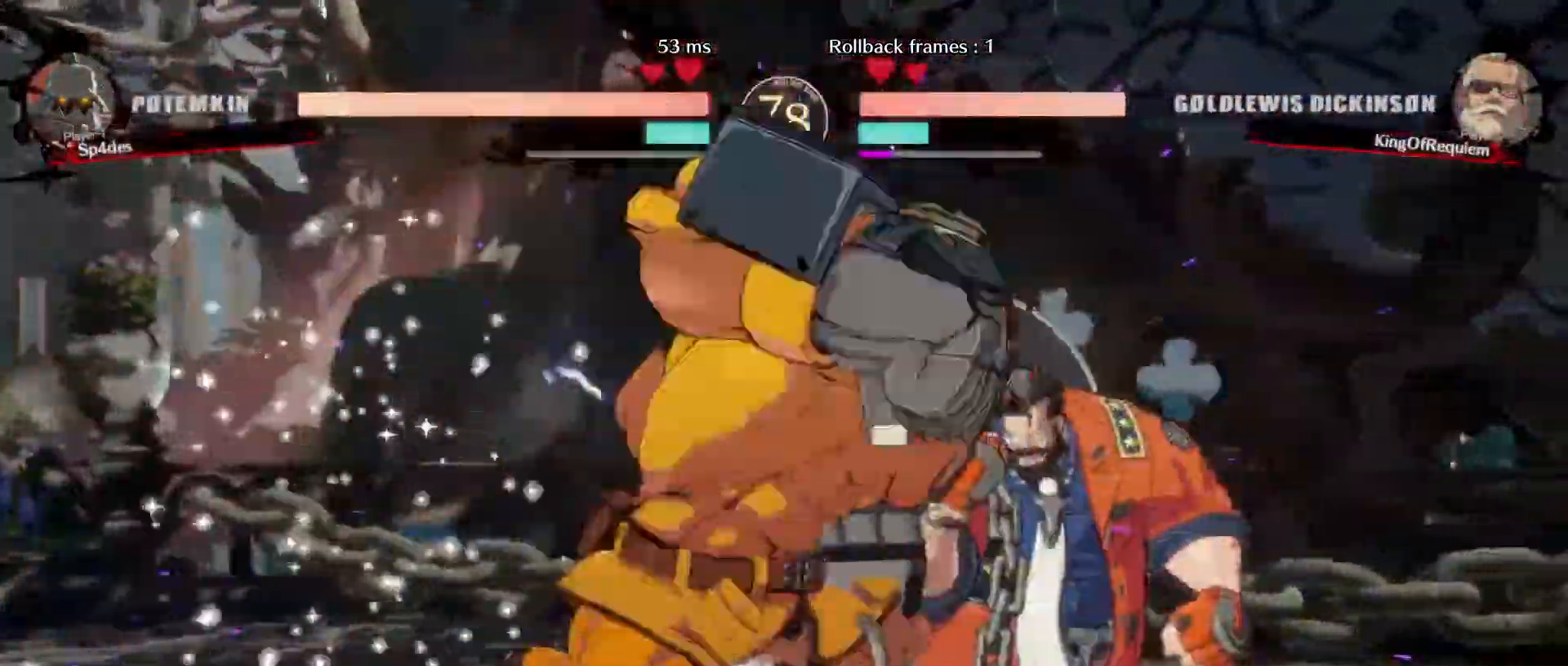
{"buttons": [], "left_stick": "down-right", "events": []}
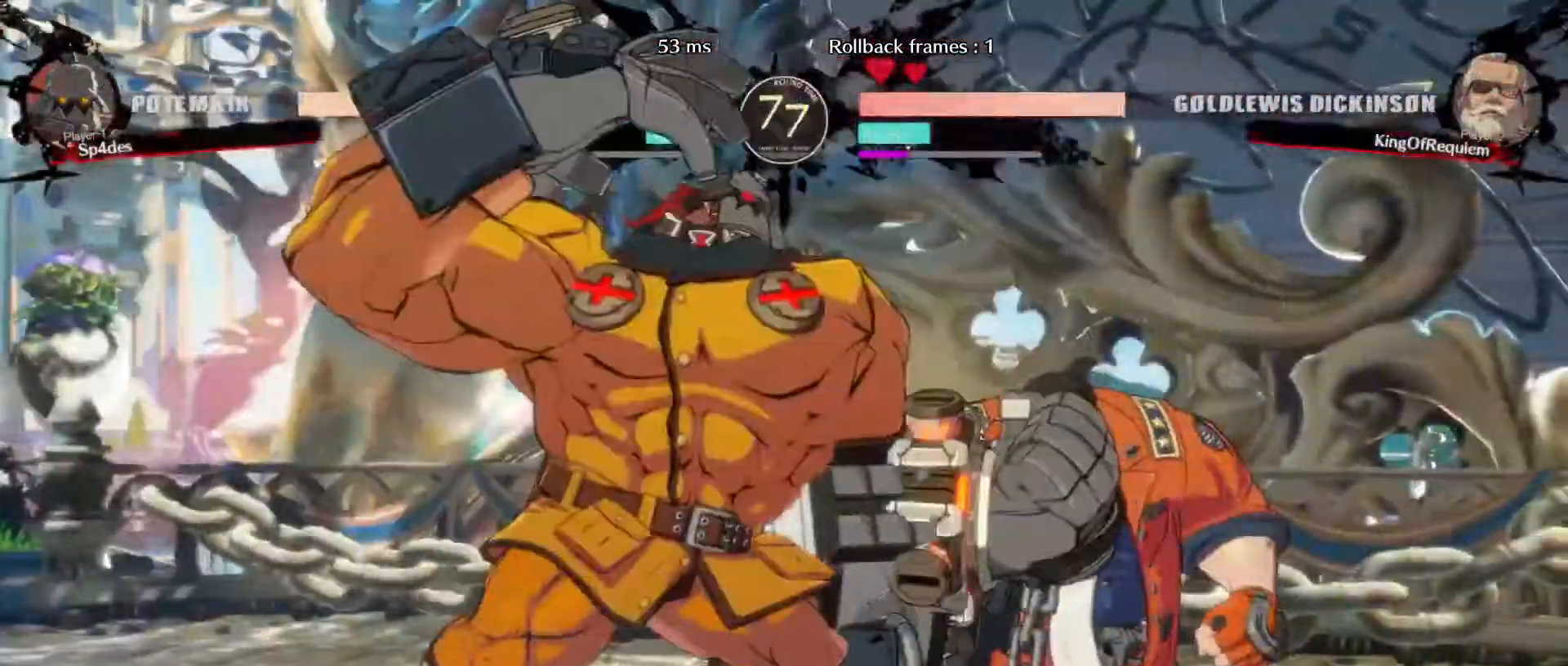
{"buttons": [], "left_stick": "down-right", "events": []}
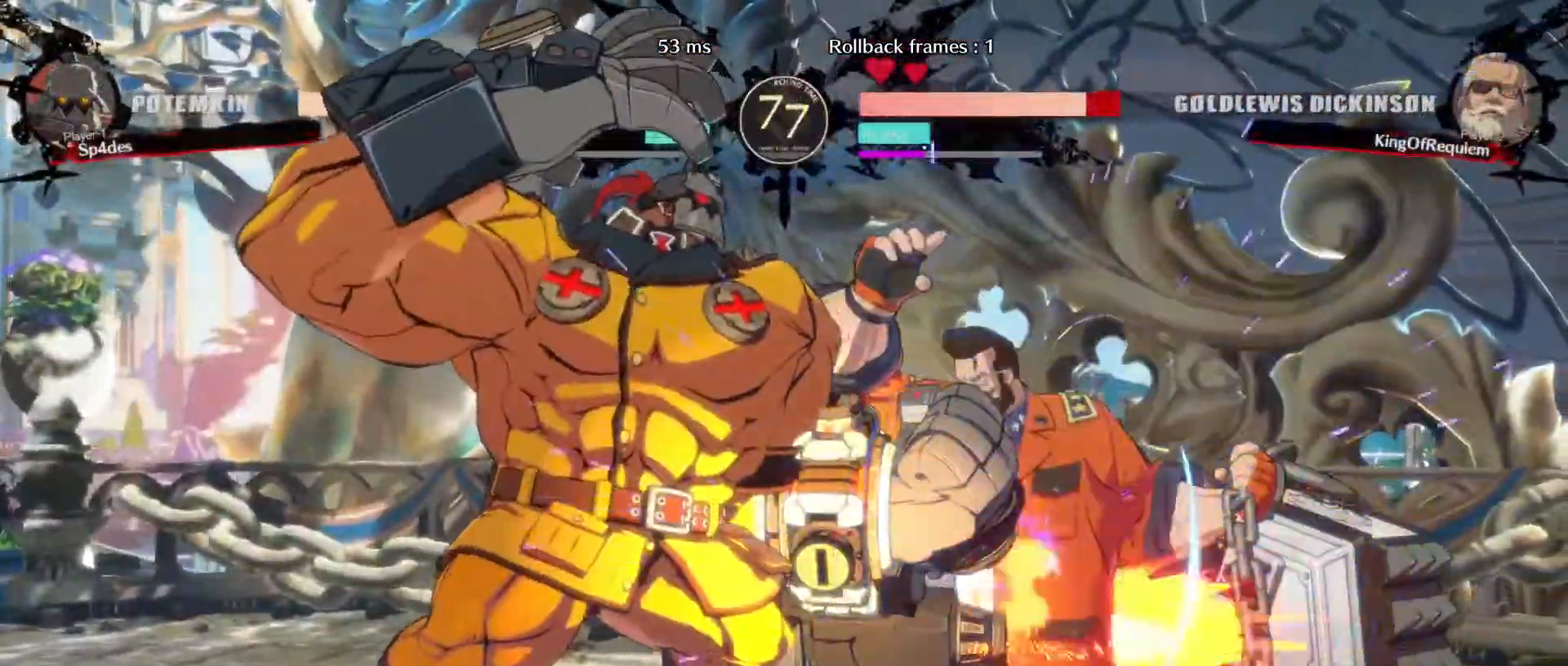
{"buttons": [], "left_stick": "down-right", "events": [[283, "S", "down"], [433, "S", "up"]]}
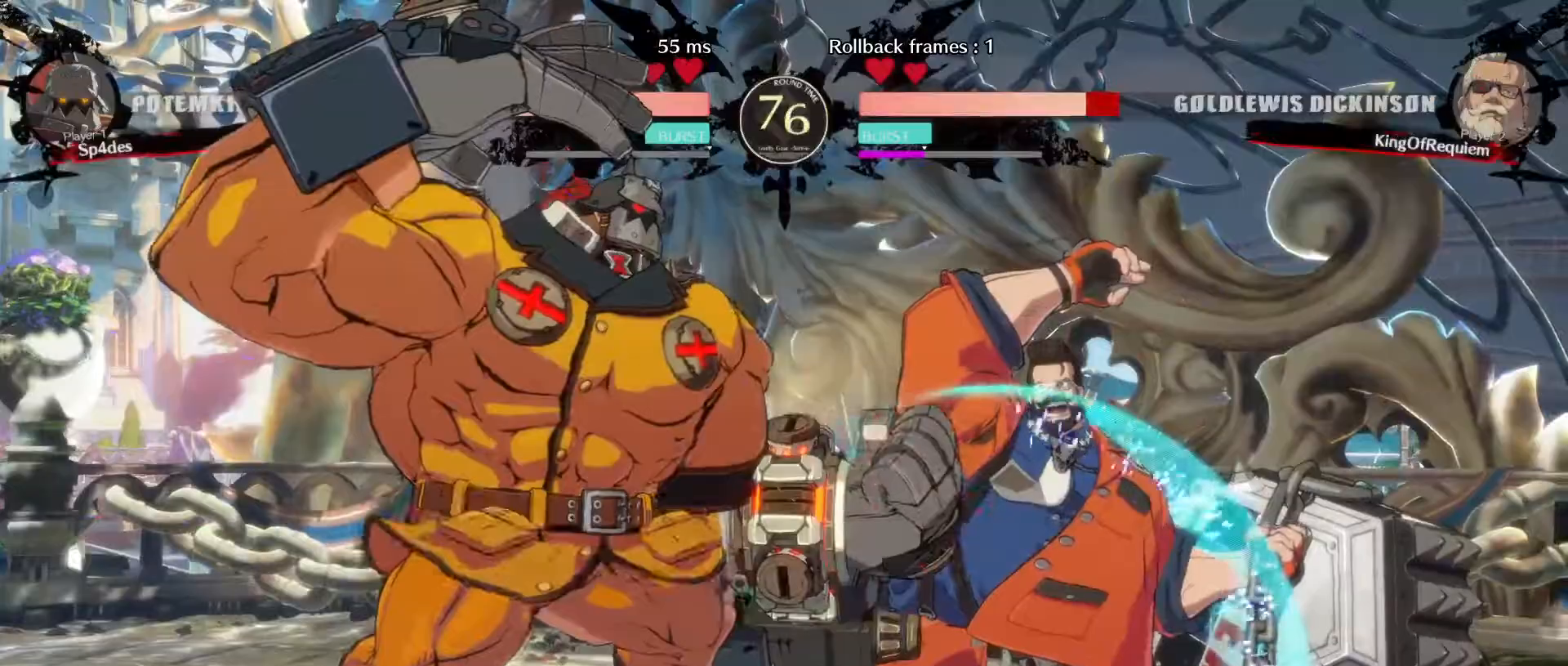
{"buttons": [], "left_stick": "up-right", "events": [[233, "S", "down"], [267, "left_stick", "right"], [400, "S", "up"], [467, "left_stick", "up-right"]]}
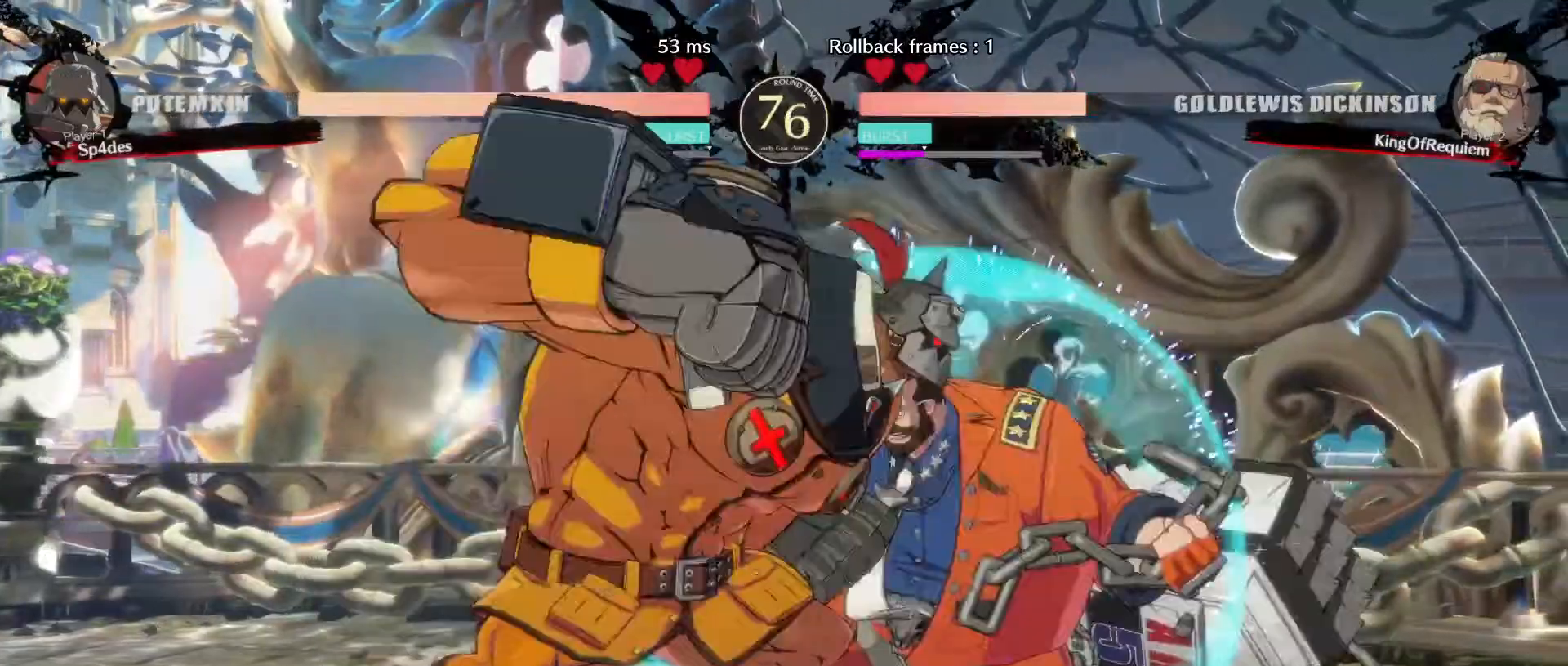
{"buttons": [], "left_stick": "down-right", "events": [[183, "left_stick", "down-right"]]}
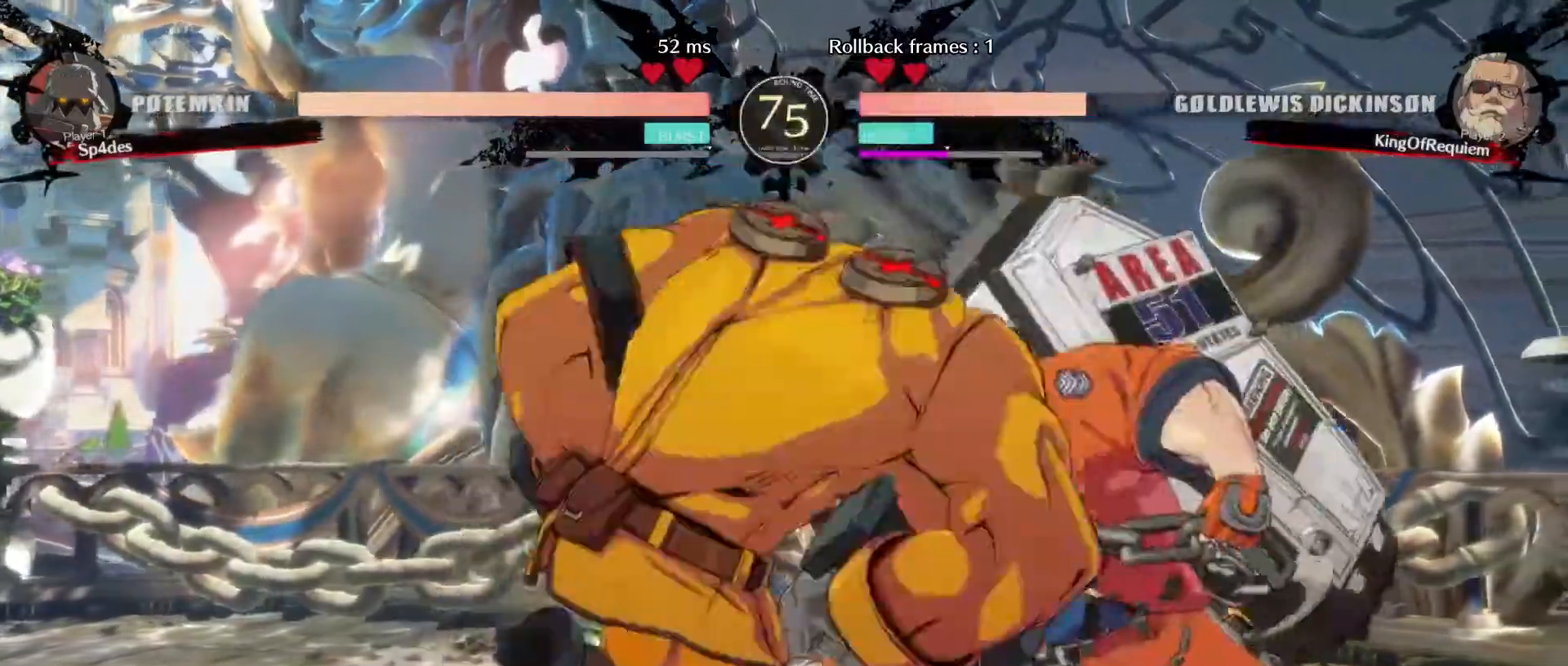
{"buttons": ["S"], "left_stick": "down-right", "events": [[167, "S", "down"]]}
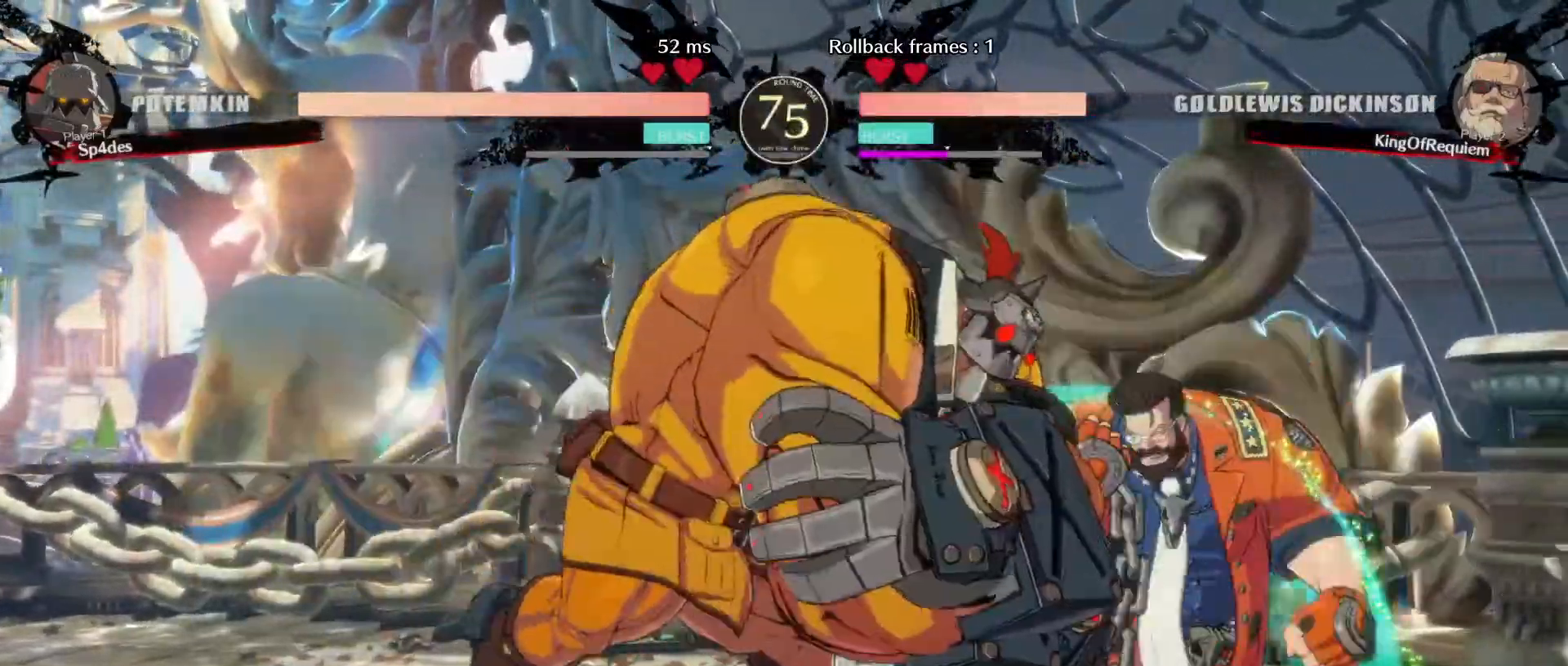
{"buttons": [], "left_stick": "up", "events": [[133, "S", "up"], [417, "left_stick", "left"], [467, "left_stick", "up"]]}
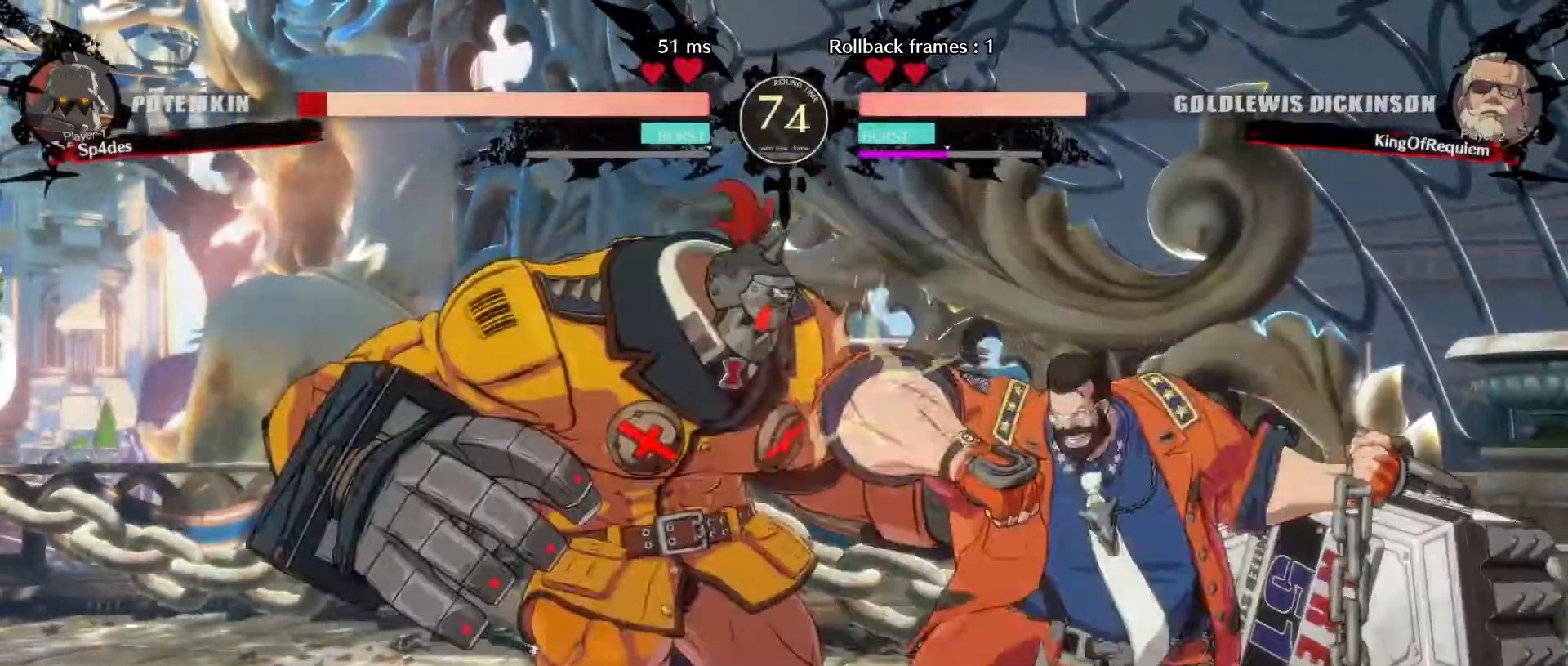
{"buttons": [], "left_stick": "left", "events": [[33, "left_stick", "right"], [150, "left_stick", "center"], [467, "left_stick", "left"]]}
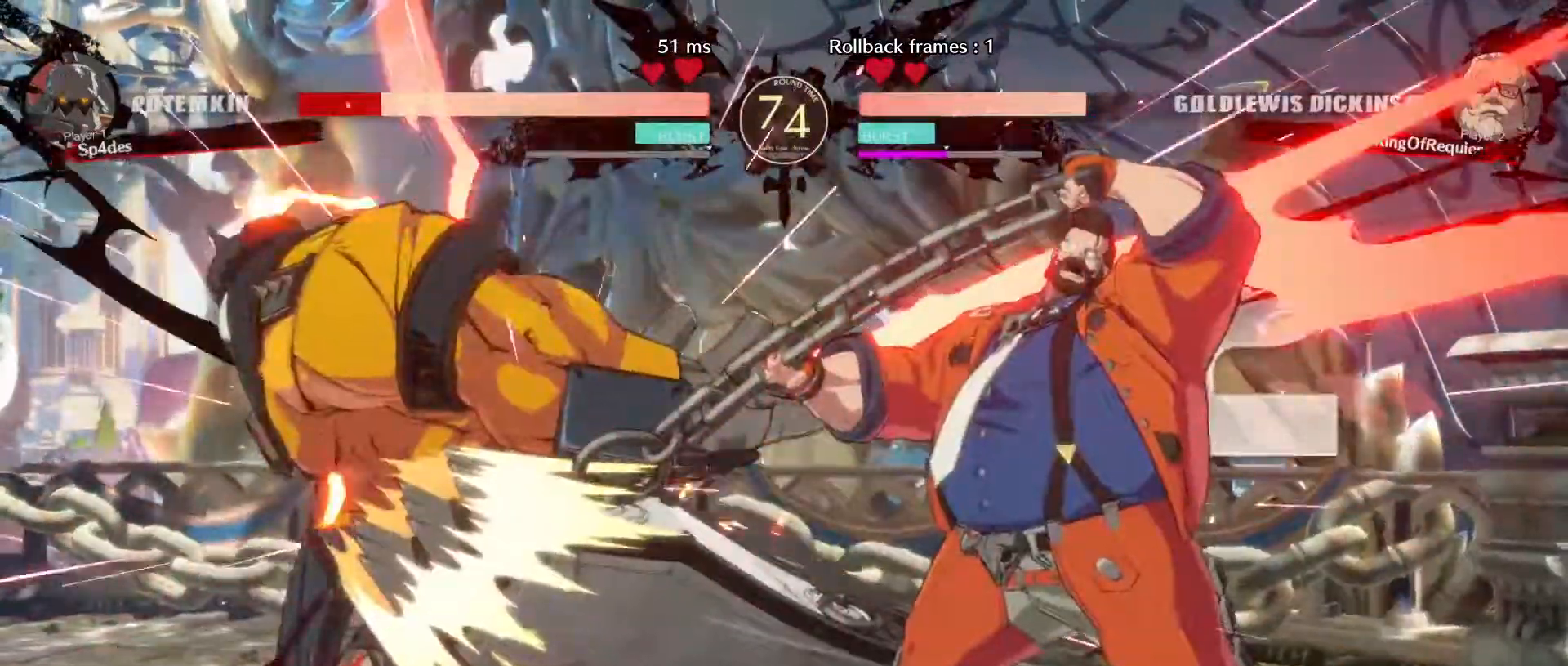
{"buttons": [], "left_stick": "center", "events": [[50, "left_stick", "center"]]}
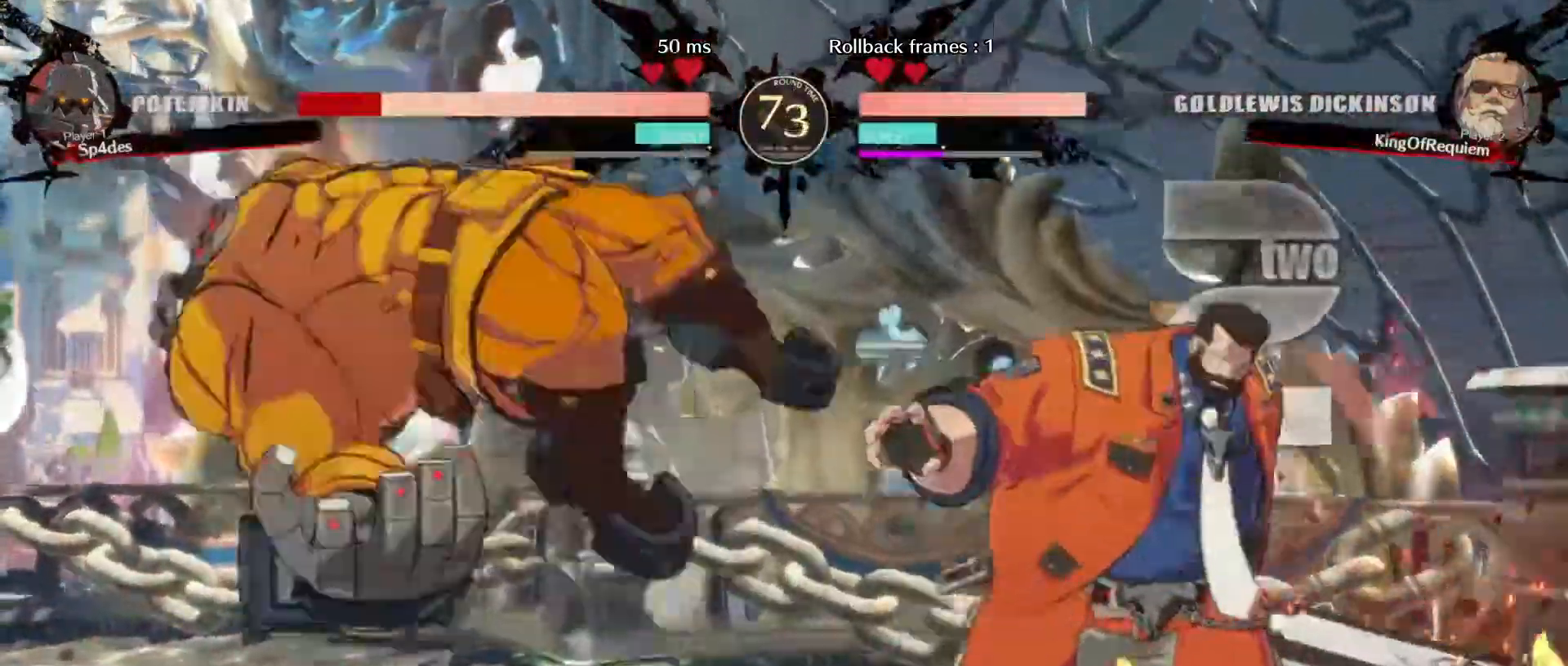
{"buttons": [], "left_stick": "left", "events": [[50, "left_stick", "left"], [117, "left_stick", "center"], [167, "left_stick", "left"]]}